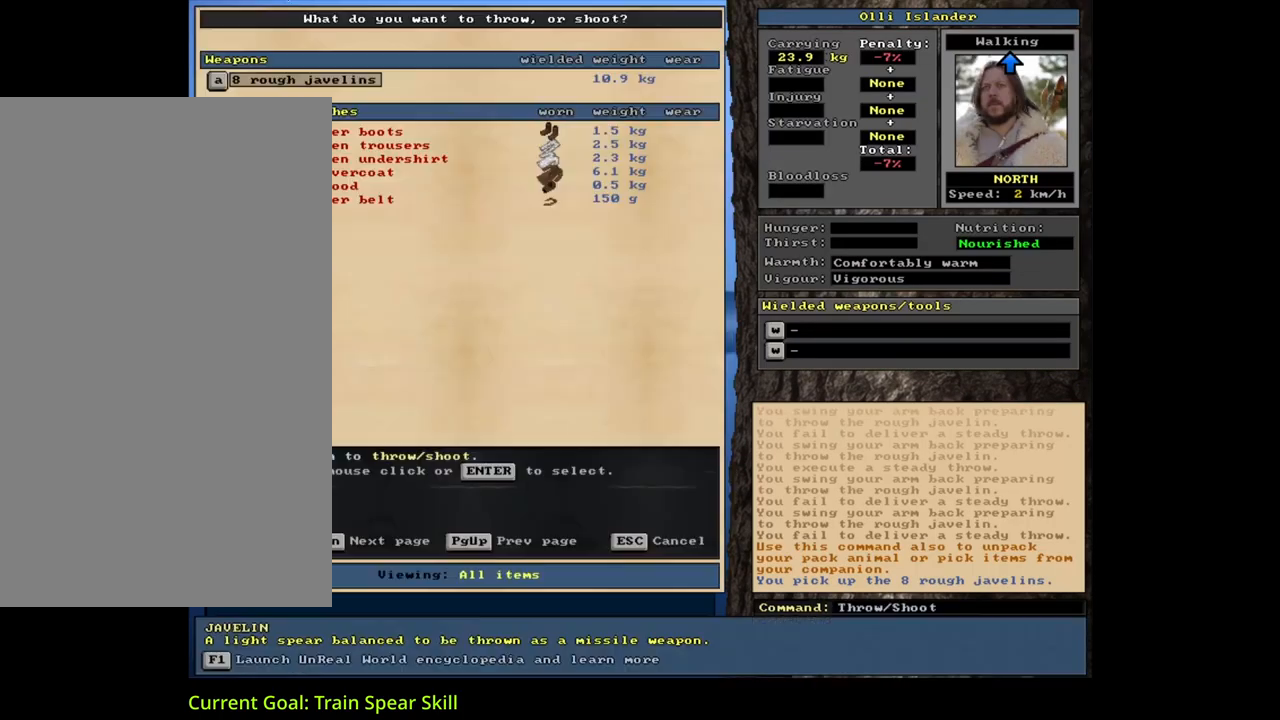
Gameplay with keyboard and mouse; each line is a JSON object with the keys and mouse buttons held at the frame after it. "events" lists presses ("down") and releases ("up") of ".", "/", "0", "1", "2", "3", "4", "5", "6", "7", "8", "9", "a", "alt_l", "alt_r", "b", "backslash", "backspace", "c", "caps_lock", "comma", "ctrl_l", "ctrl_r", "d", "down", "e", "equals", "escape", "f", "f1", "f10", "f11", "f12", "f2", "f3", "f4", "f5", "f6", "f7", "f8", "f9", "g", "h", "i", "j", "k", "l", "lbracket", "left", "m", "minus", "n", "num0", "num1", "num2", "num3", "num4", "num5", "num6", "num7", "num8", "num9", "o", "p", "q", "quote", "r", "rbracket", "return", "right", "s", "semicolon", "shift_l", "shift_r", "space", "super", "t", "tab", "tilde", "u", "up", "v", "w", "x", "y", "z", "mouse_left", "mouse_wheel", "mouse_right", "mouse_mb4" and "mouse_mb5" between this image and that frame as [ms after this image, input, new state], when the widget could be followed in between. "mouse_left", "mouse_wheel", "mouse_right", "mouse_mb4", "mouse_mb5" = the "left", "wheel", "right", "mb4", "mb5" buttons of the "mouse" list. No other keys are recorded. "wheel" means that the mouse wheel is clicked or scrolled. Mouse movement is not recorded.
{"keys": [], "mouse": [], "events": [[83, "t", "up"], [183, "return", "down"], [367, "return", "up"]]}
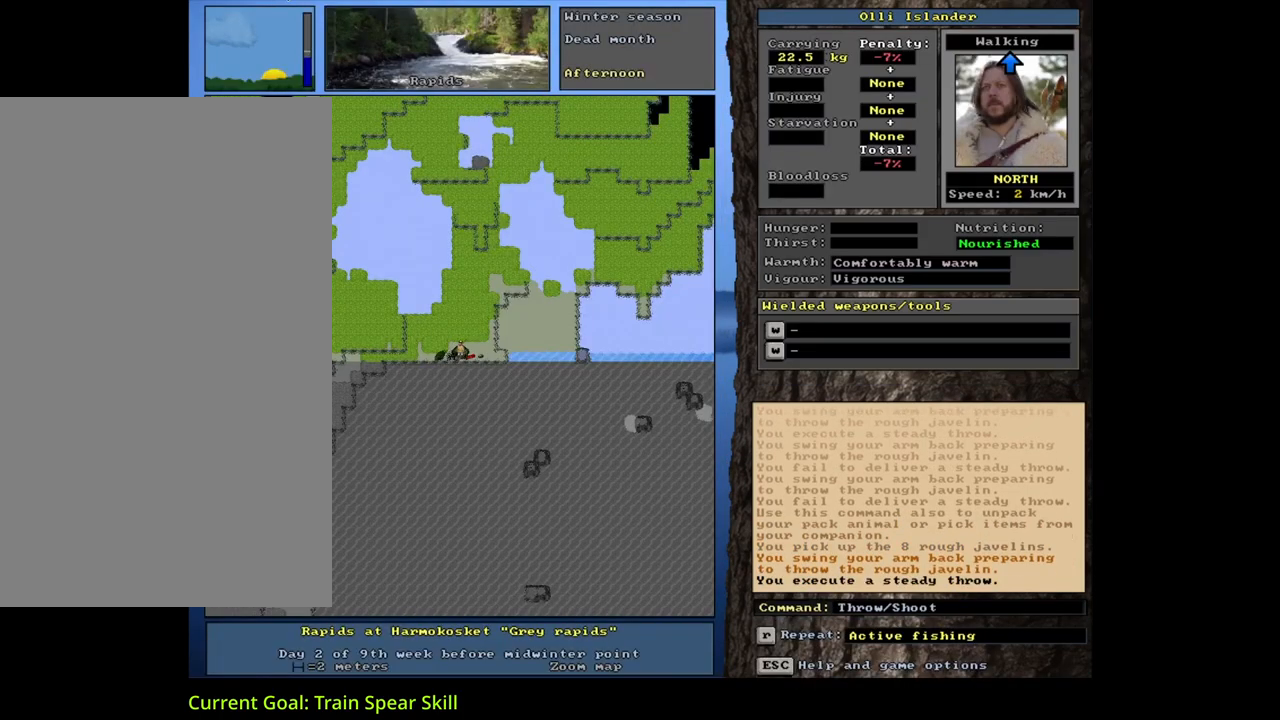
{"keys": [], "mouse": [], "events": [[50, "t", "down"], [150, "t", "up"], [367, "return", "down"], [450, "return", "up"]]}
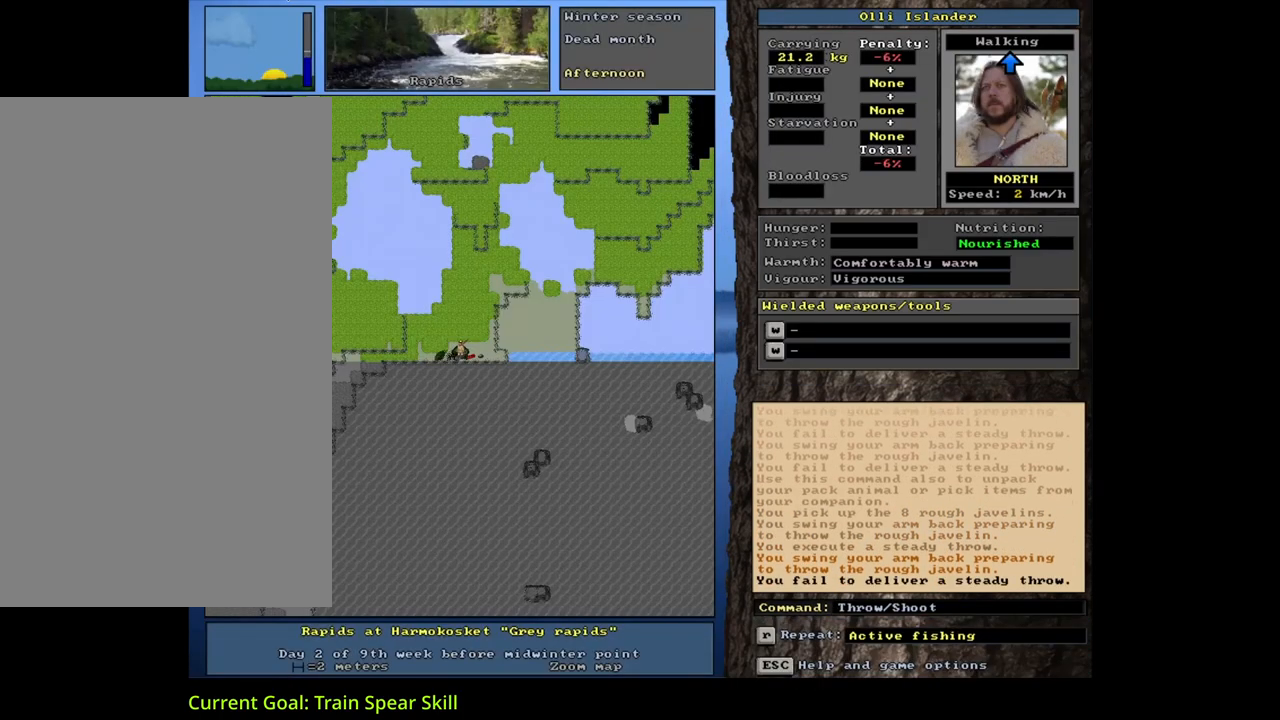
{"keys": [], "mouse": [], "events": [[117, "t", "down"], [217, "t", "up"], [433, "return", "down"], [483, "return", "up"]]}
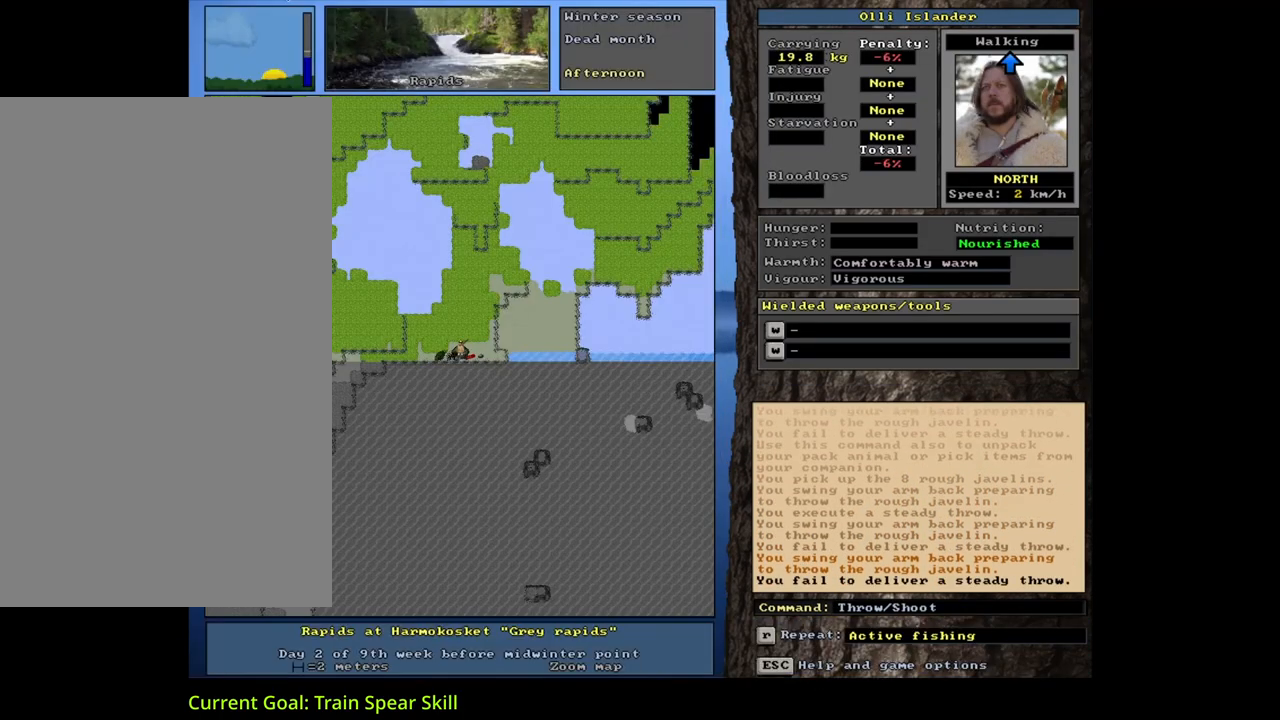
{"keys": [], "mouse": [], "events": [[200, "t", "down"], [300, "t", "up"]]}
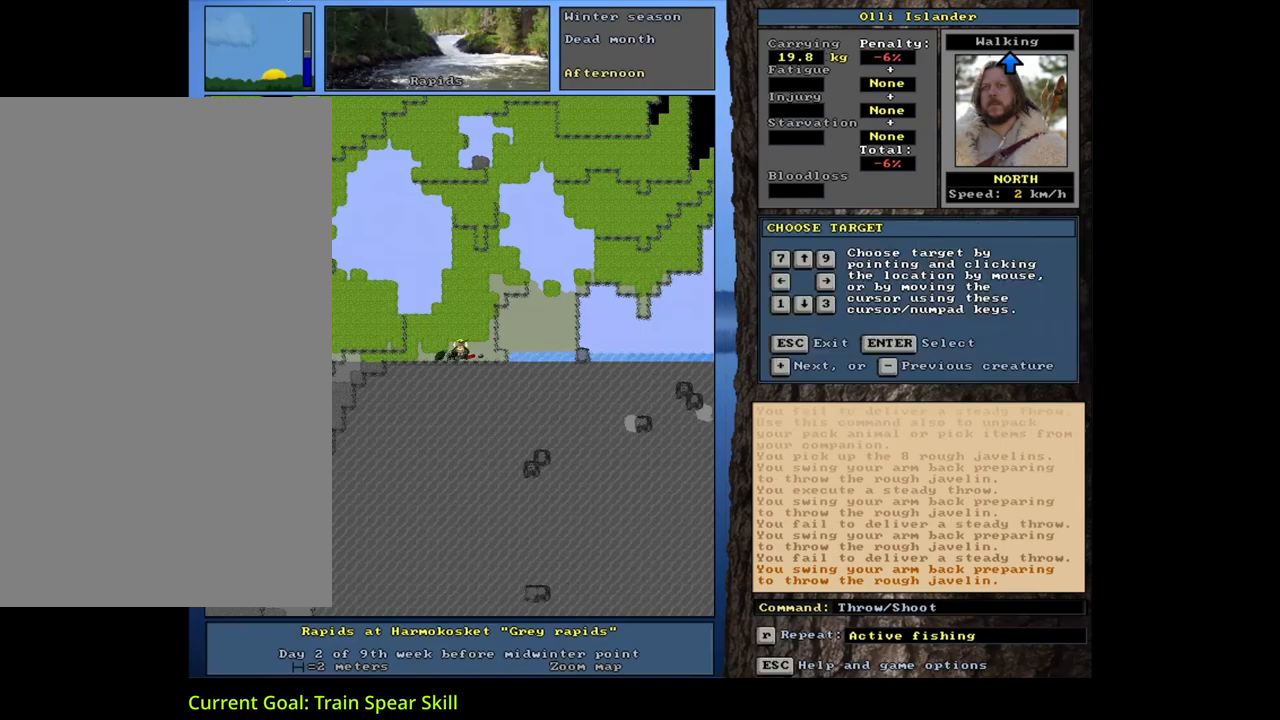
{"keys": [], "mouse": [], "events": [[17, "return", "down"], [83, "return", "up"], [283, "t", "down"], [367, "t", "up"]]}
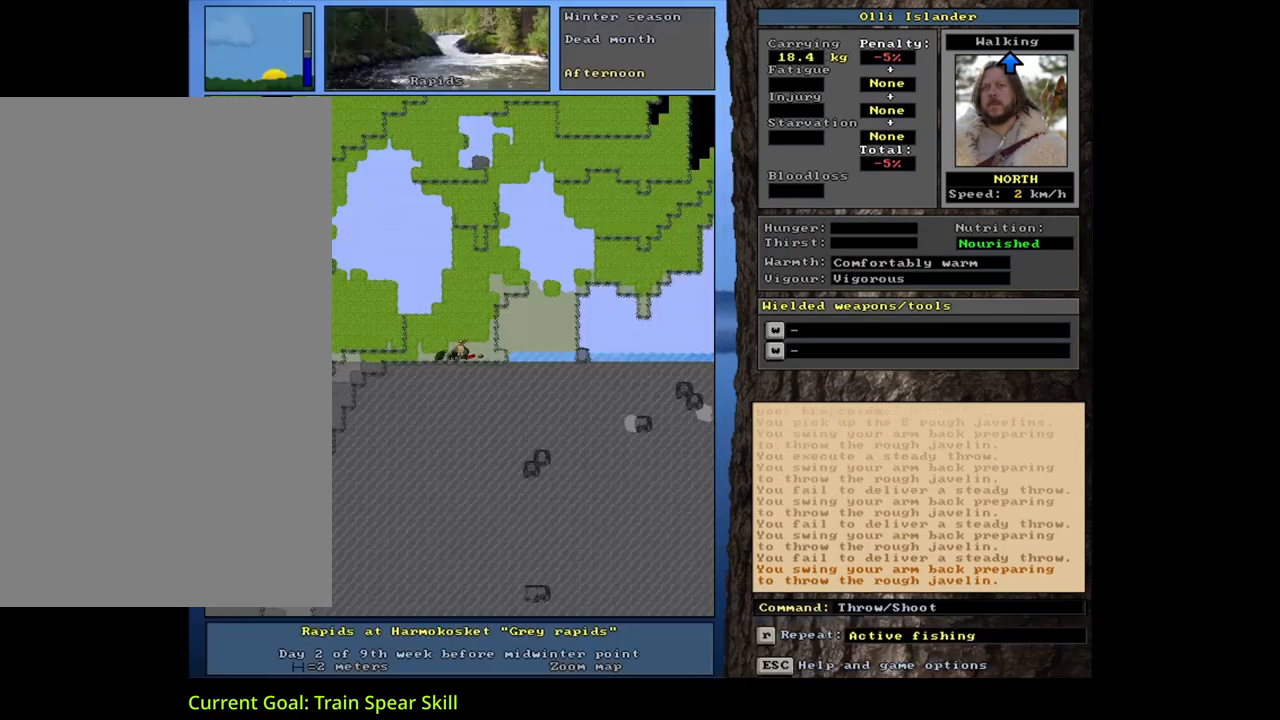
{"keys": ["t"], "mouse": [], "events": [[83, "return", "down"], [183, "return", "up"], [383, "t", "down"]]}
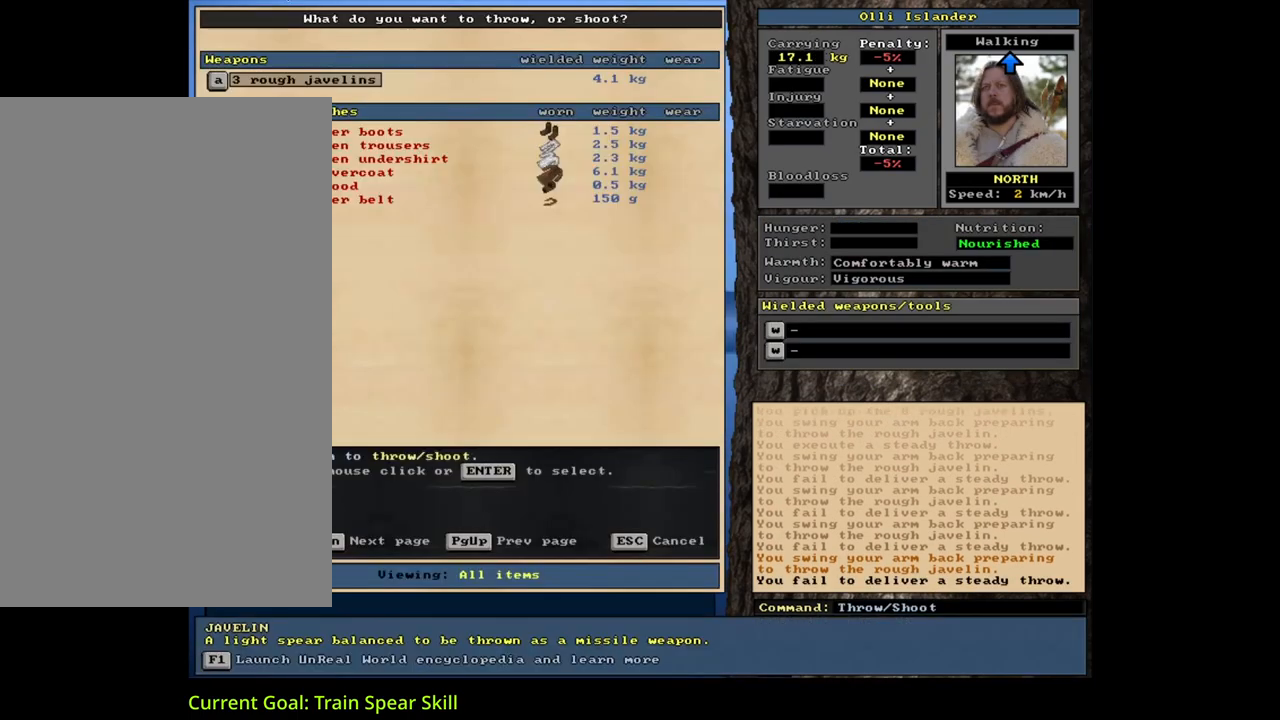
{"keys": [], "mouse": [], "events": [[33, "t", "up"], [200, "return", "down"], [250, "return", "up"]]}
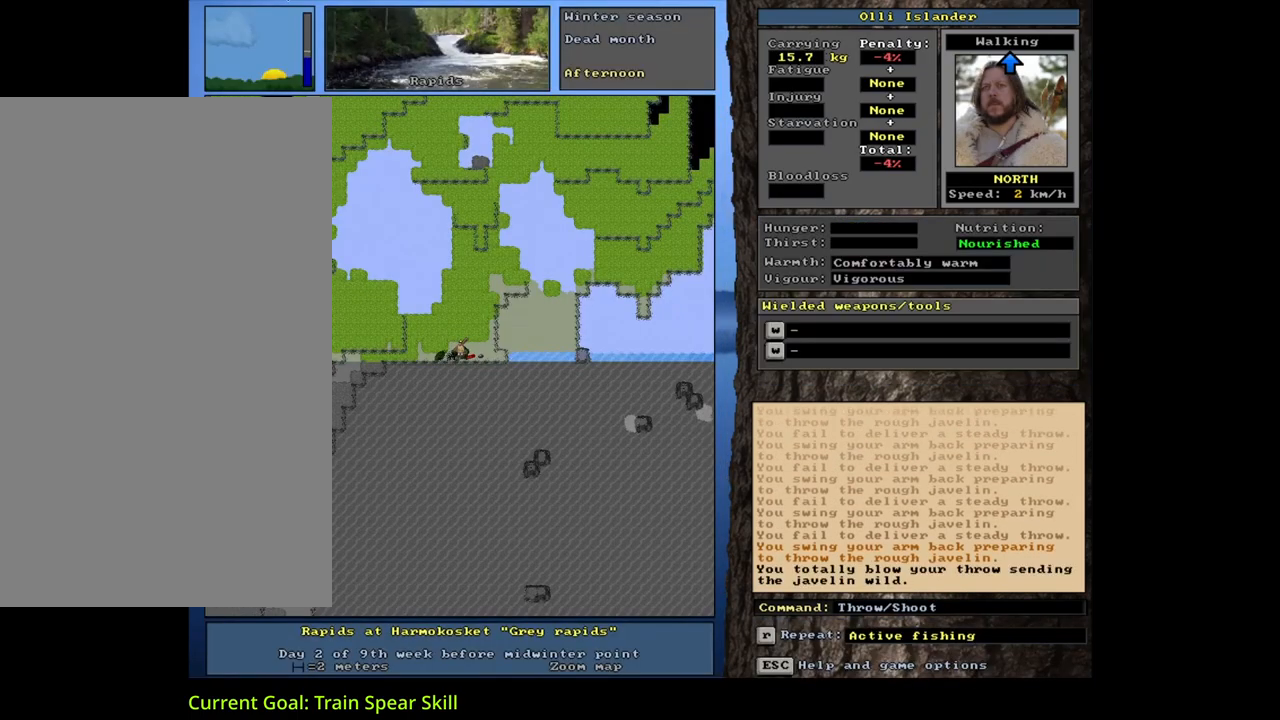
{"keys": [], "mouse": [], "events": [[200, "t", "down"], [283, "t", "up"]]}
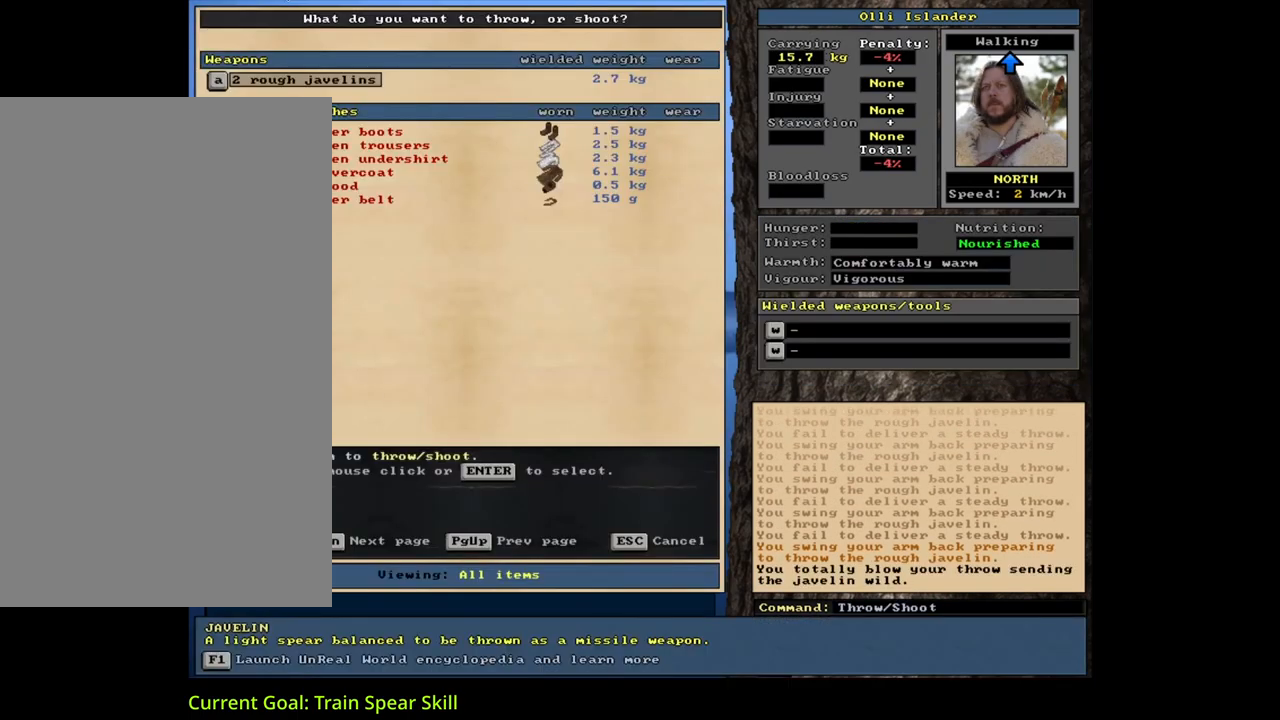
{"keys": [], "mouse": [], "events": [[33, "return", "down"], [83, "return", "up"], [133, "return", "down"], [233, "return", "up"], [367, "t", "down"], [467, "t", "up"]]}
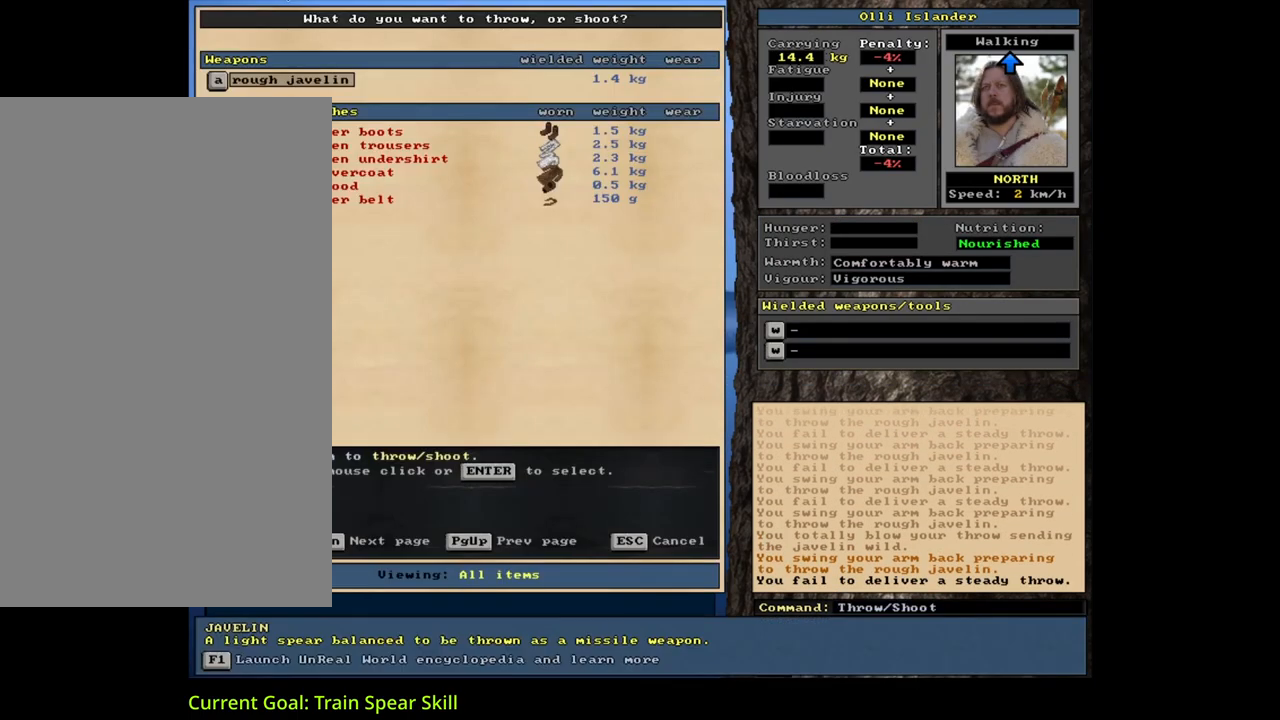
{"keys": ["t"], "mouse": [], "events": [[100, "return", "down"], [300, "return", "up"], [467, "t", "down"]]}
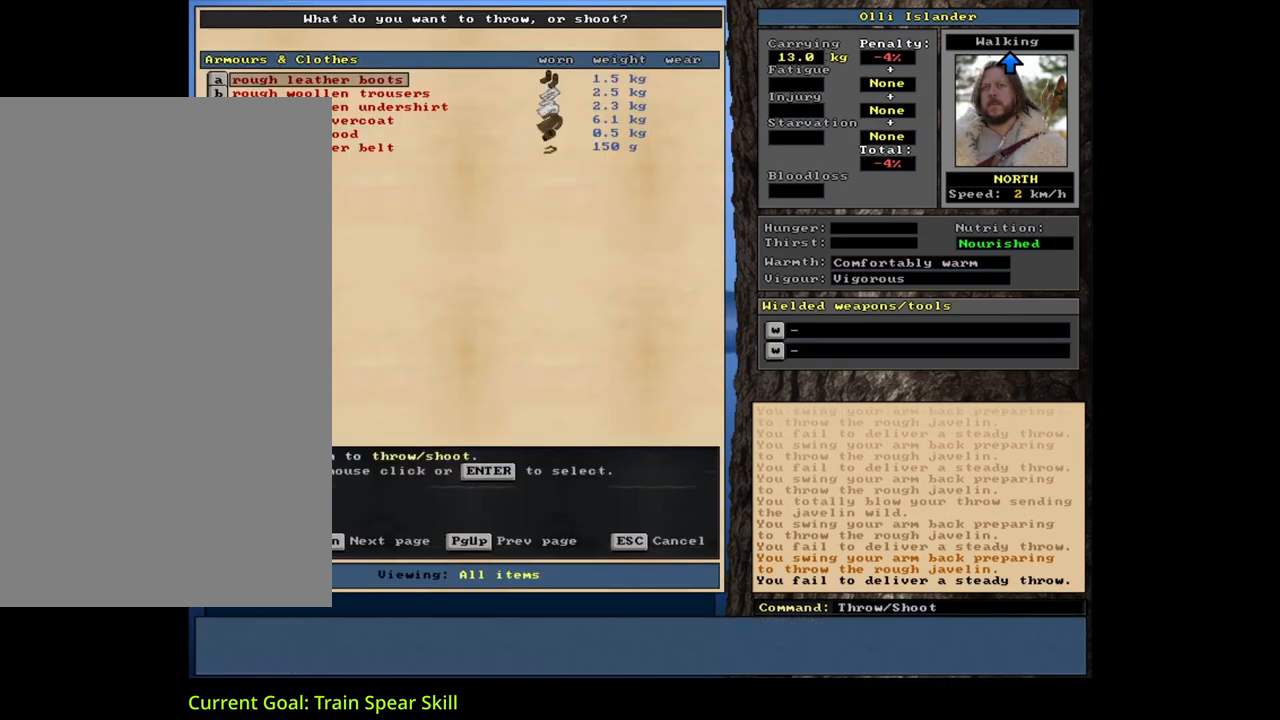
{"keys": [], "mouse": [], "events": [[83, "t", "up"]]}
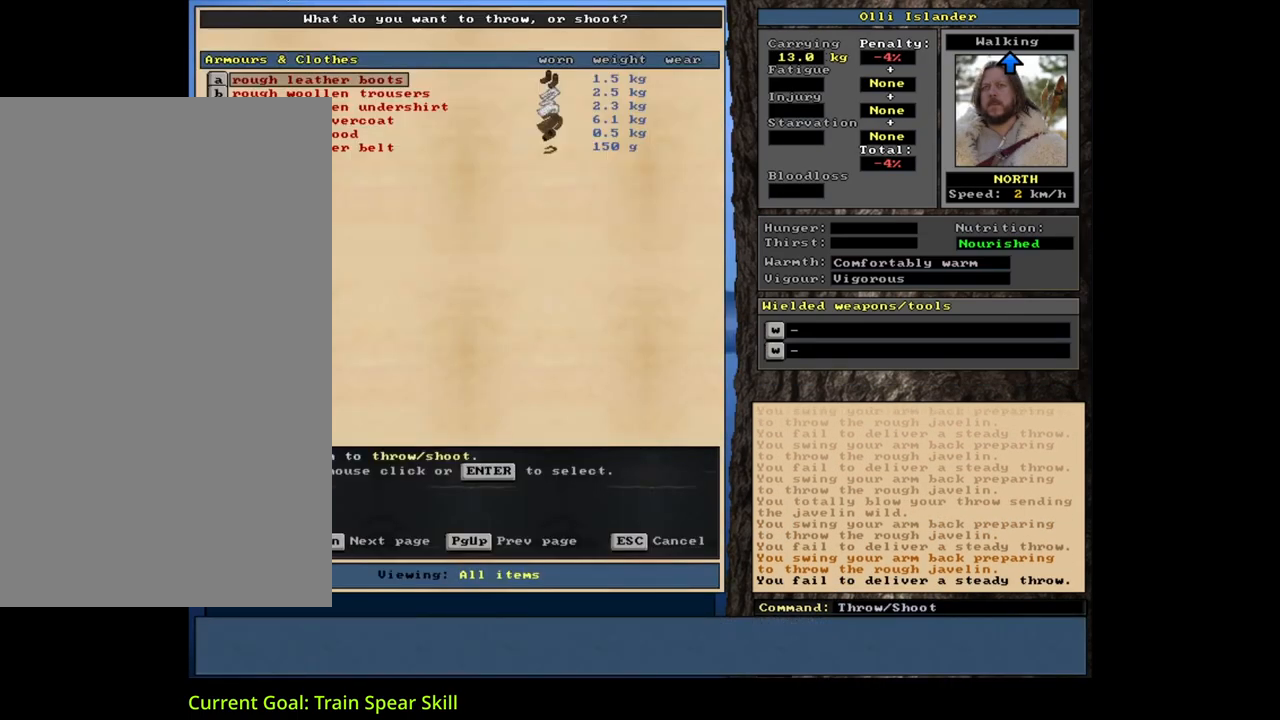
{"keys": [], "mouse": [], "events": [[83, "escape", "down"], [133, "escape", "up"], [300, "shift_l", "down"], [383, "g", "down"], [450, "g", "up"], [467, "shift_l", "up"]]}
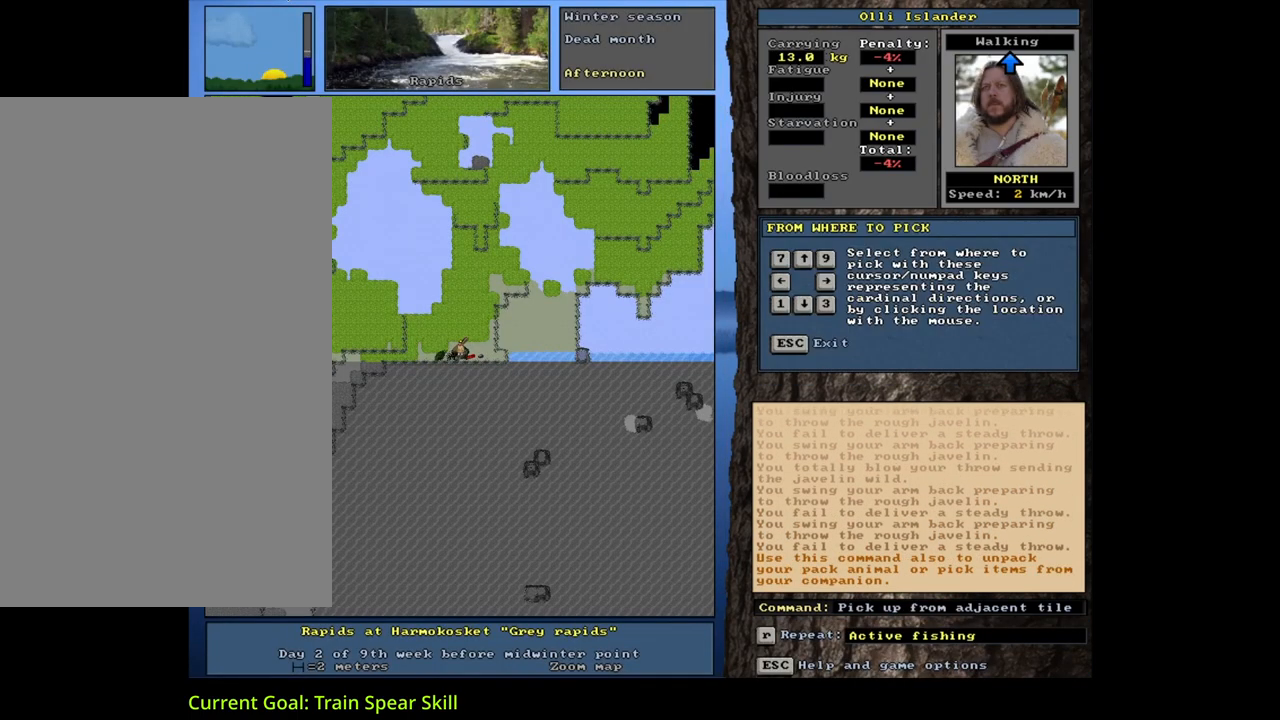
{"keys": [], "mouse": [], "events": [[83, "up", "down"], [183, "up", "up"], [350, "return", "down"], [433, "return", "up"]]}
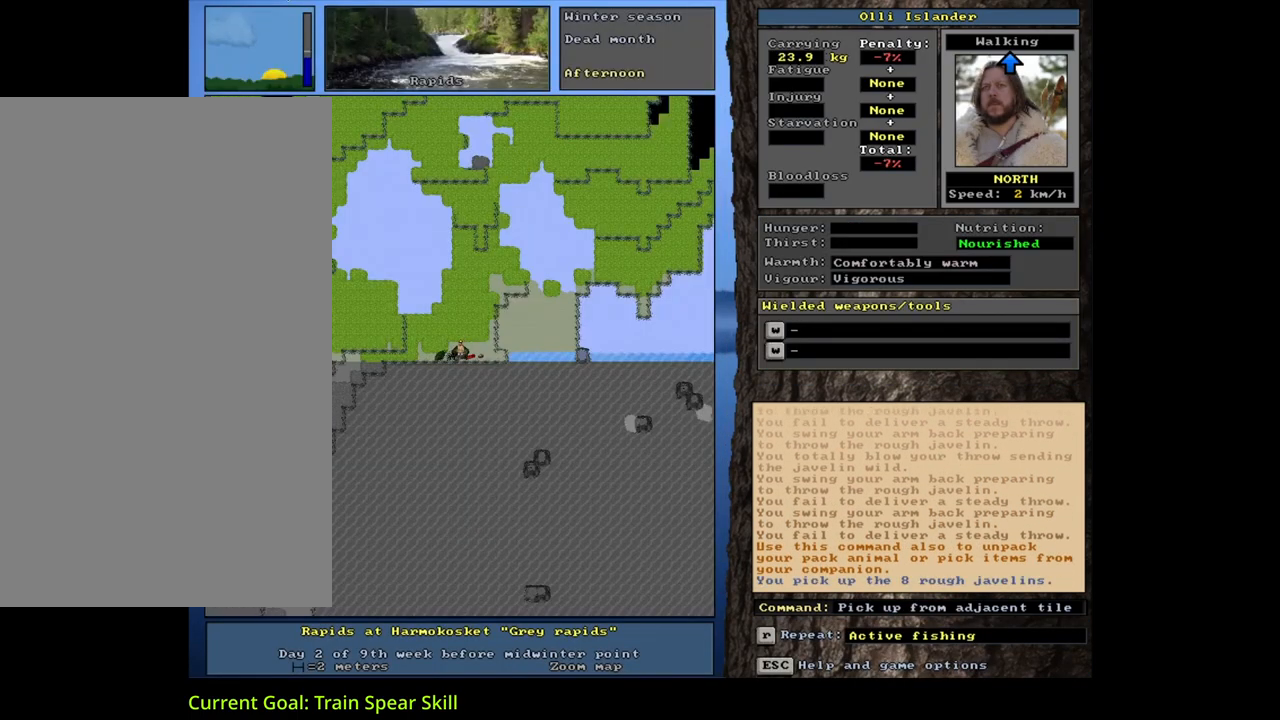
{"keys": [], "mouse": [], "events": [[117, "s", "down"], [233, "s", "up"]]}
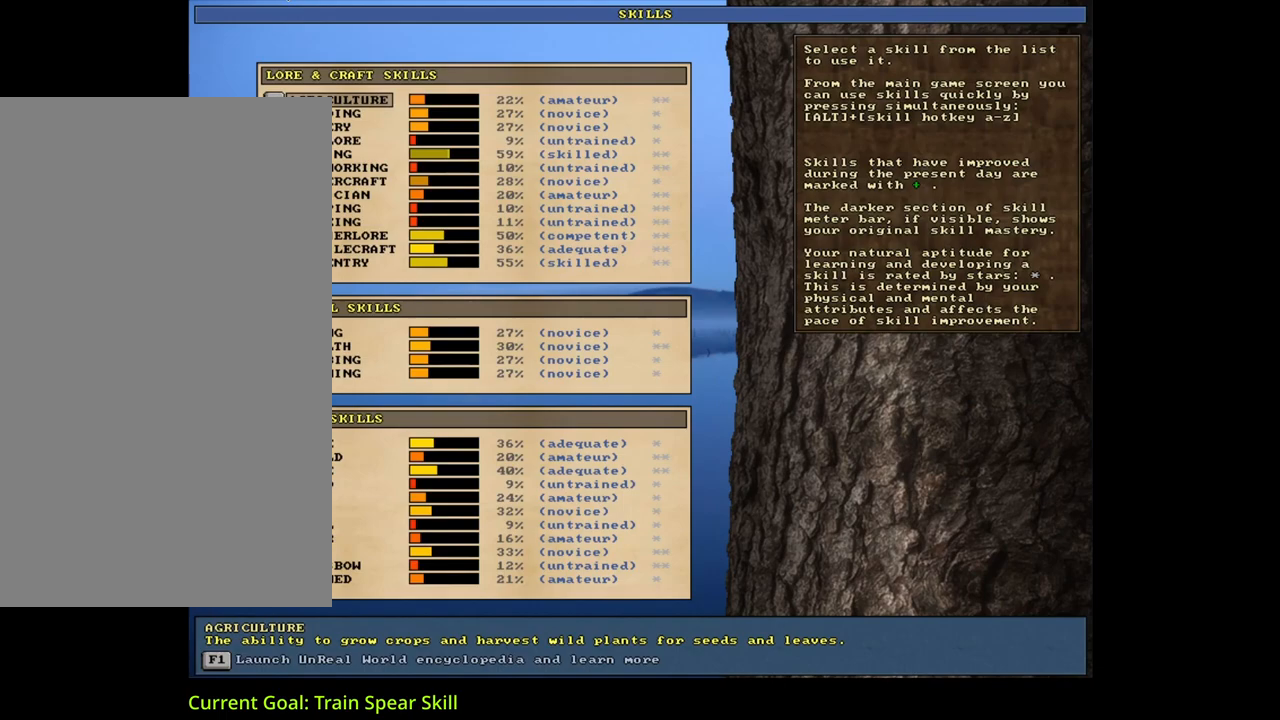
{"keys": ["escape"], "mouse": [], "events": [[450, "escape", "down"]]}
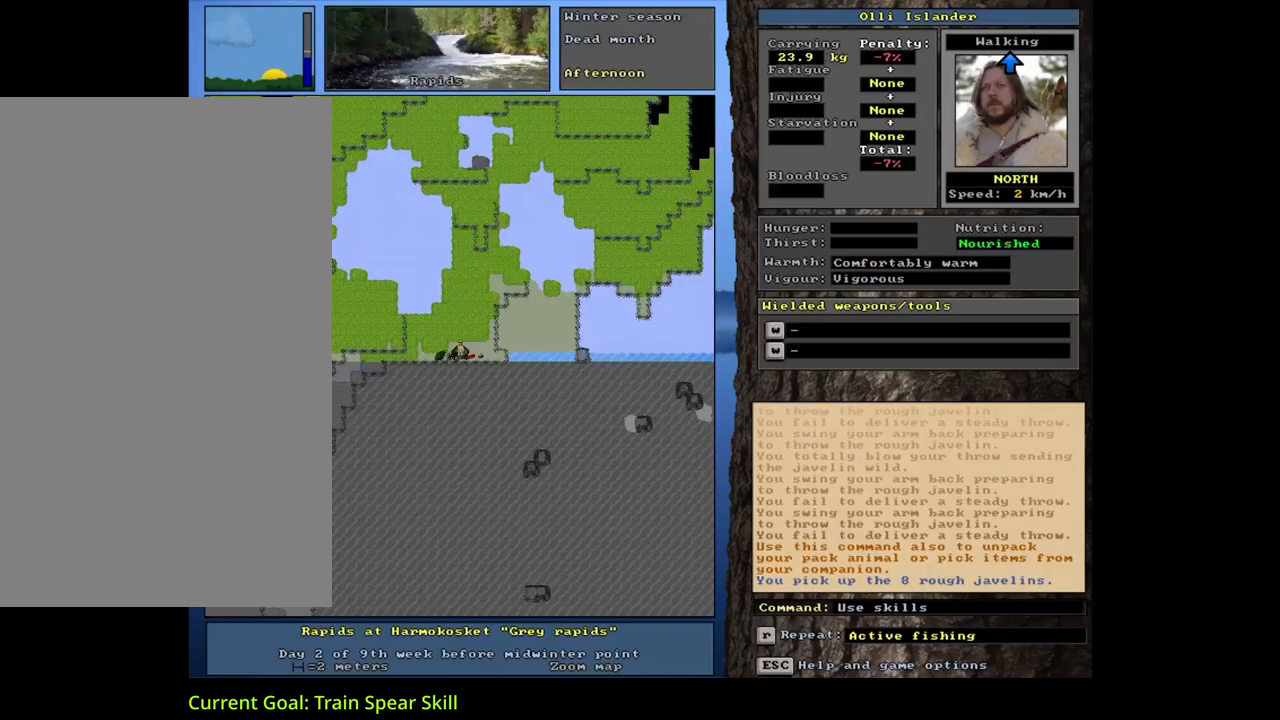
{"keys": [], "mouse": [], "events": [[50, "escape", "up"], [67, "t", "down"], [183, "t", "up"], [283, "return", "down"], [350, "return", "up"], [400, "return", "down"], [483, "return", "up"]]}
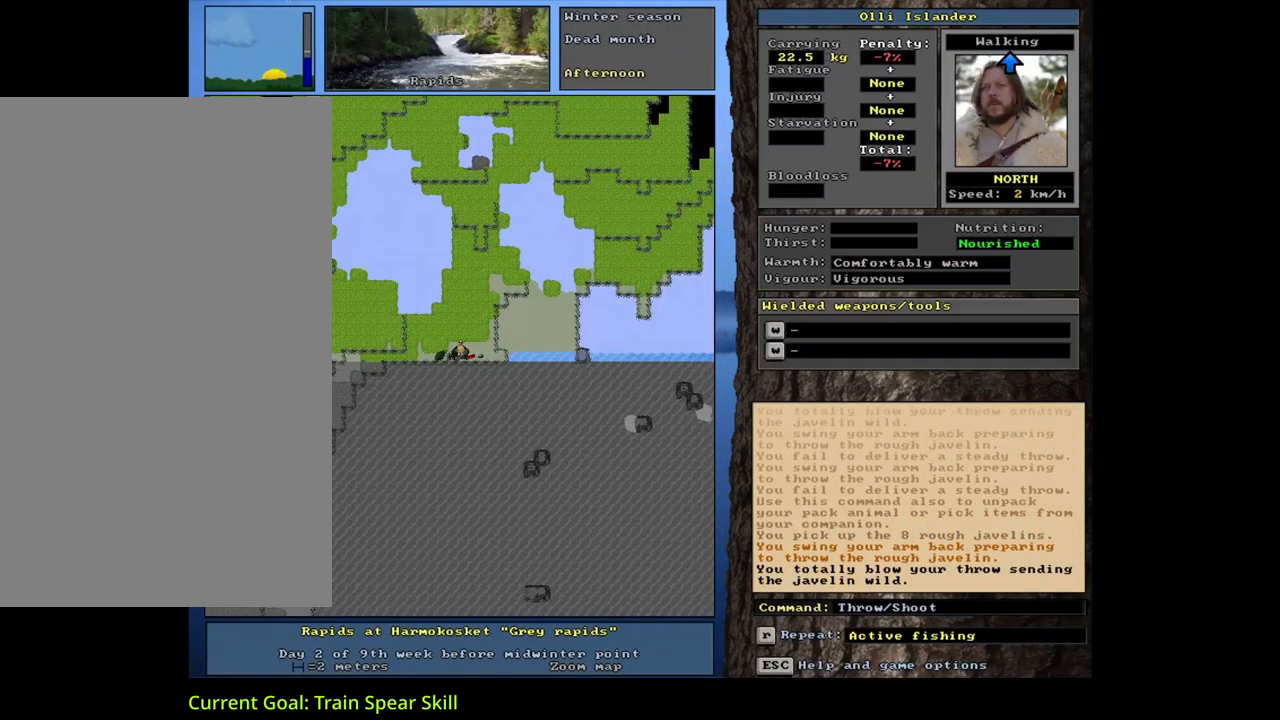
{"keys": ["return"], "mouse": [], "events": [[150, "t", "down"], [250, "t", "up"], [400, "return", "down"], [450, "return", "up"], [500, "return", "down"]]}
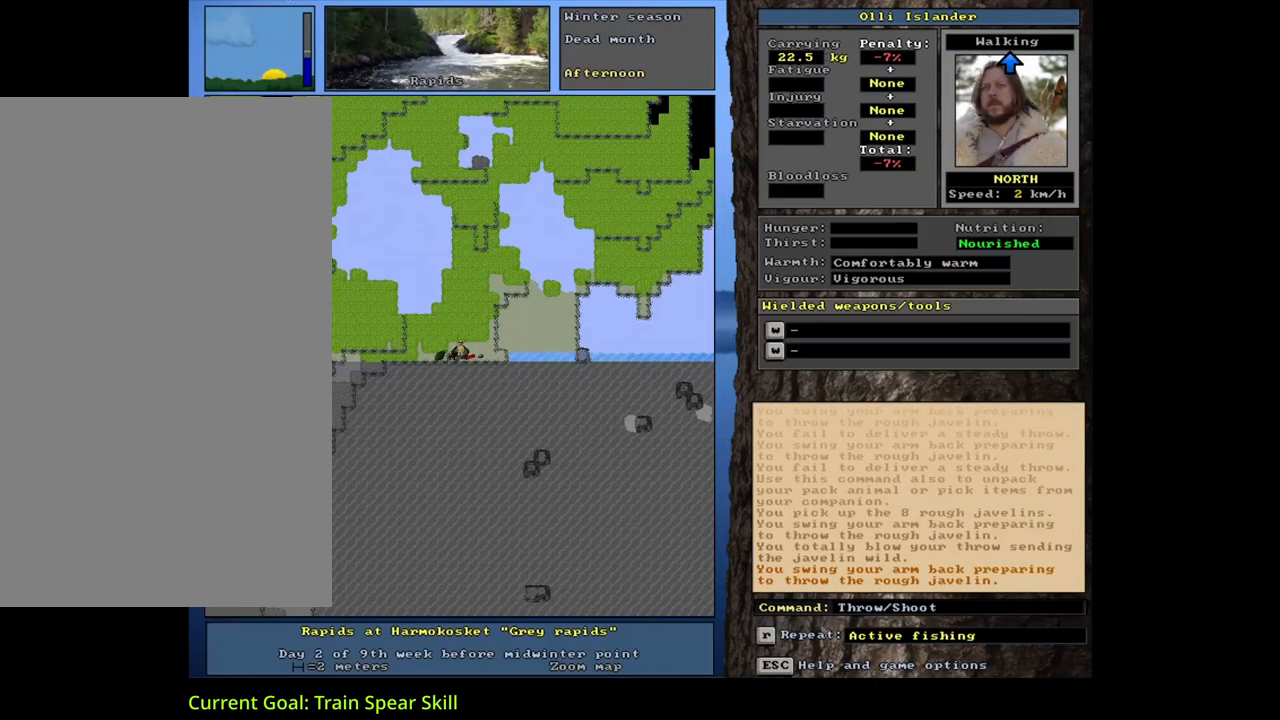
{"keys": [], "mouse": [], "events": [[100, "return", "up"], [317, "t", "down"], [417, "t", "up"]]}
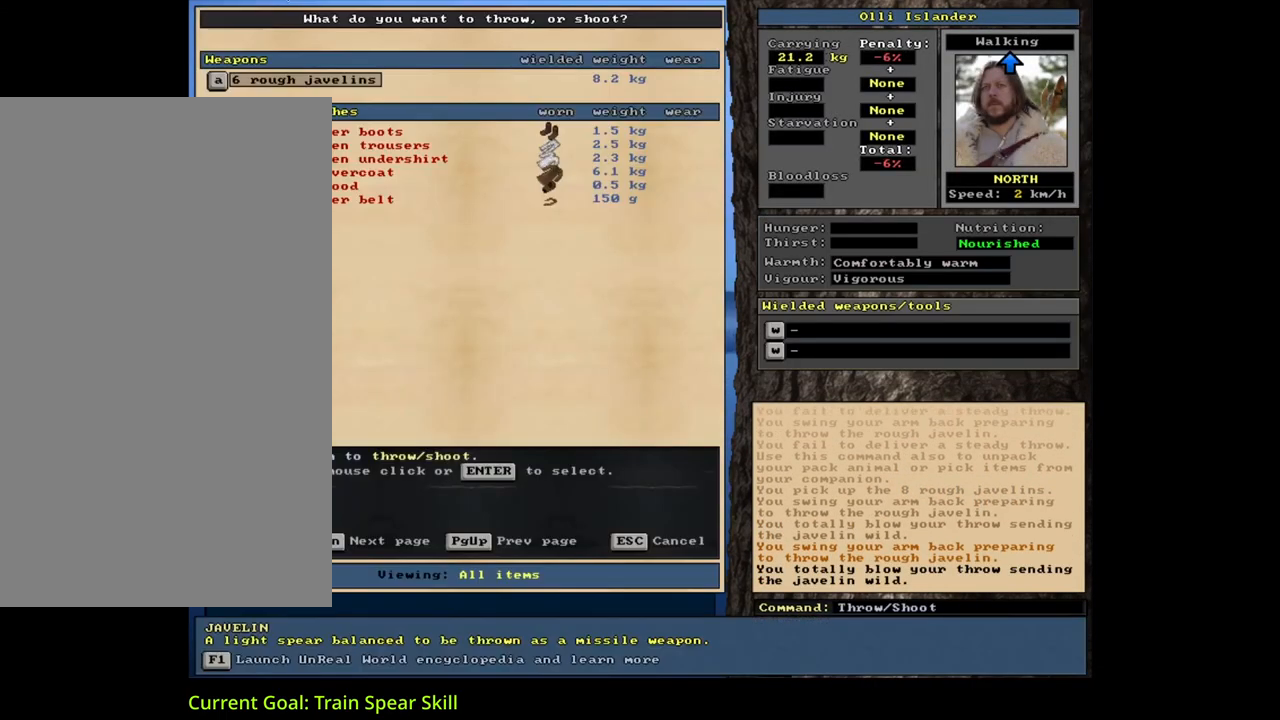
{"keys": [], "mouse": [], "events": [[283, "return", "down"], [383, "return", "up"], [433, "return", "down"], [500, "return", "up"]]}
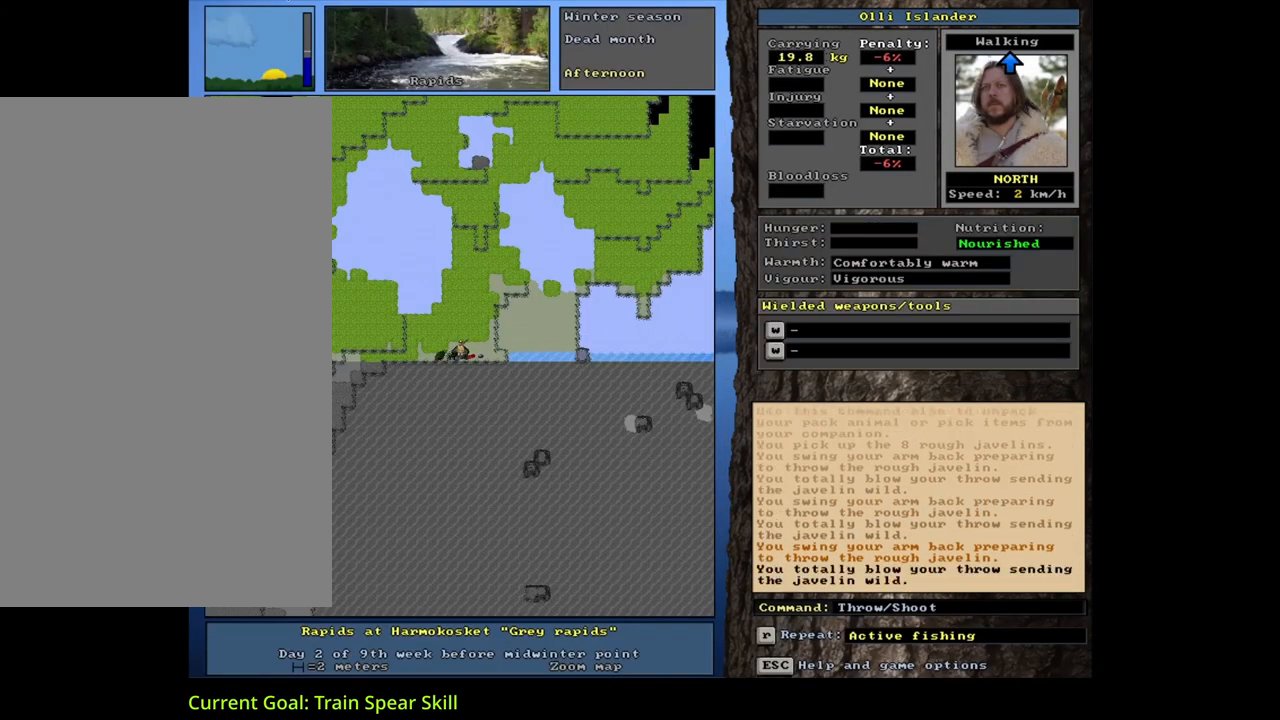
{"keys": [], "mouse": [], "events": [[183, "t", "down"], [300, "t", "up"], [417, "return", "down"], [483, "return", "up"]]}
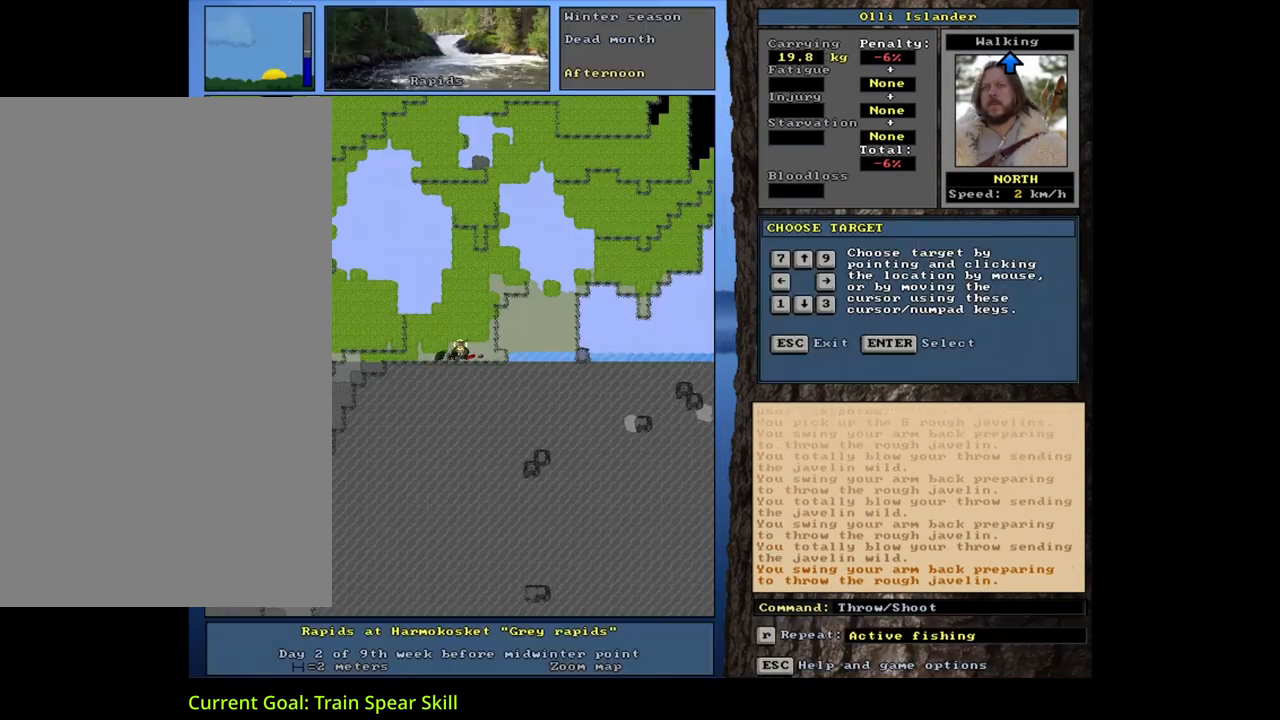
{"keys": [], "mouse": [], "events": [[33, "return", "down"], [133, "return", "up"], [317, "t", "down"], [400, "t", "up"]]}
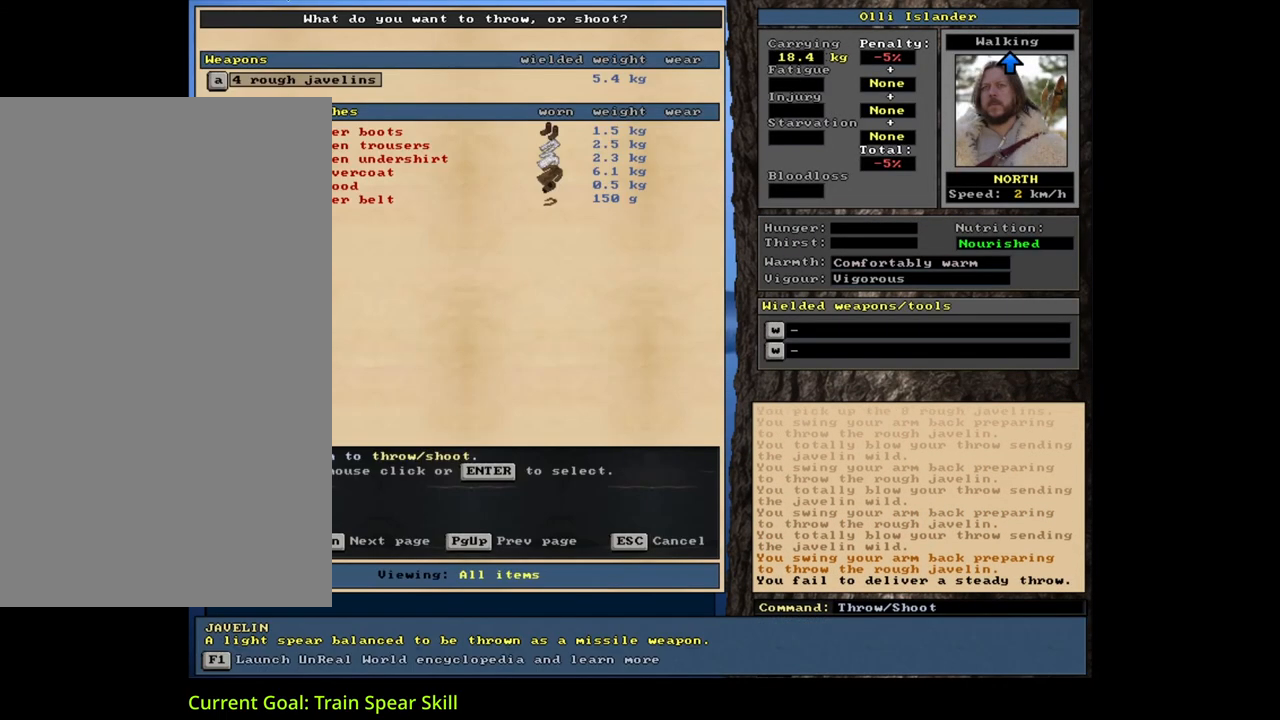
{"keys": ["t"], "mouse": [], "events": [[50, "return", "down"], [100, "return", "up"], [167, "return", "down"], [250, "return", "up"], [417, "t", "down"]]}
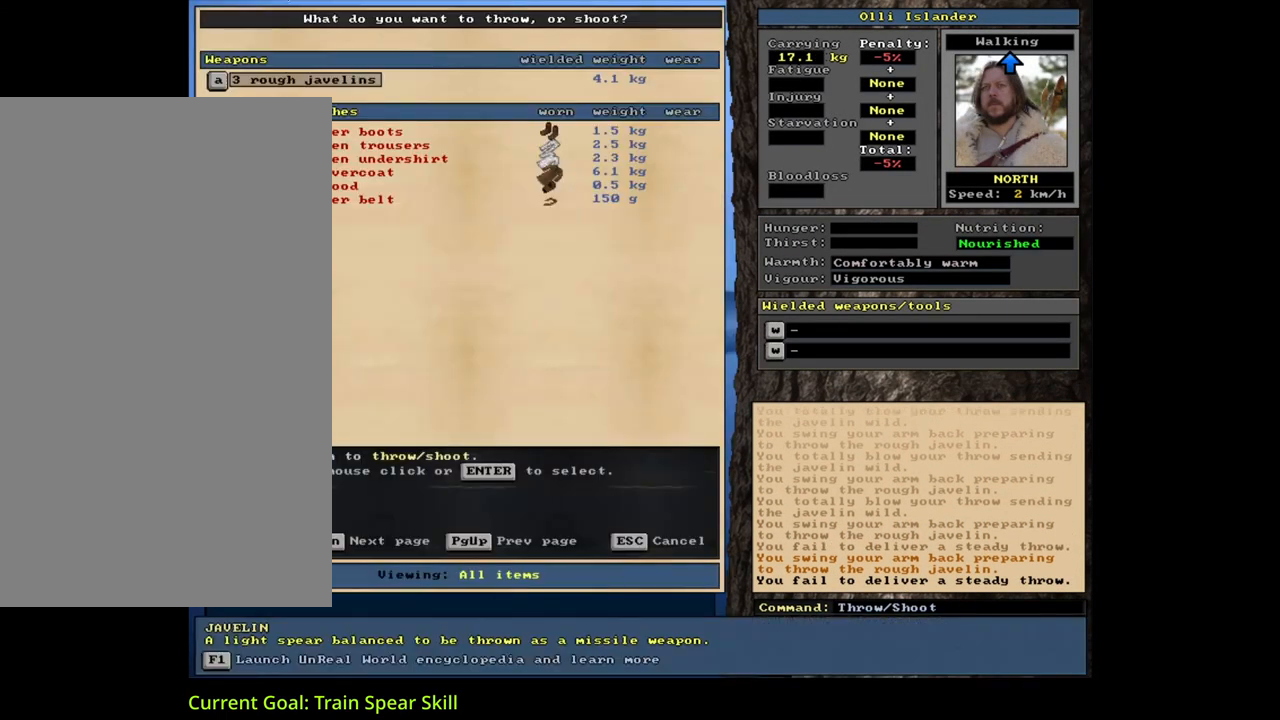
{"keys": [], "mouse": [], "events": [[33, "t", "up"], [150, "return", "down"], [200, "return", "up"], [283, "return", "down"], [367, "return", "up"]]}
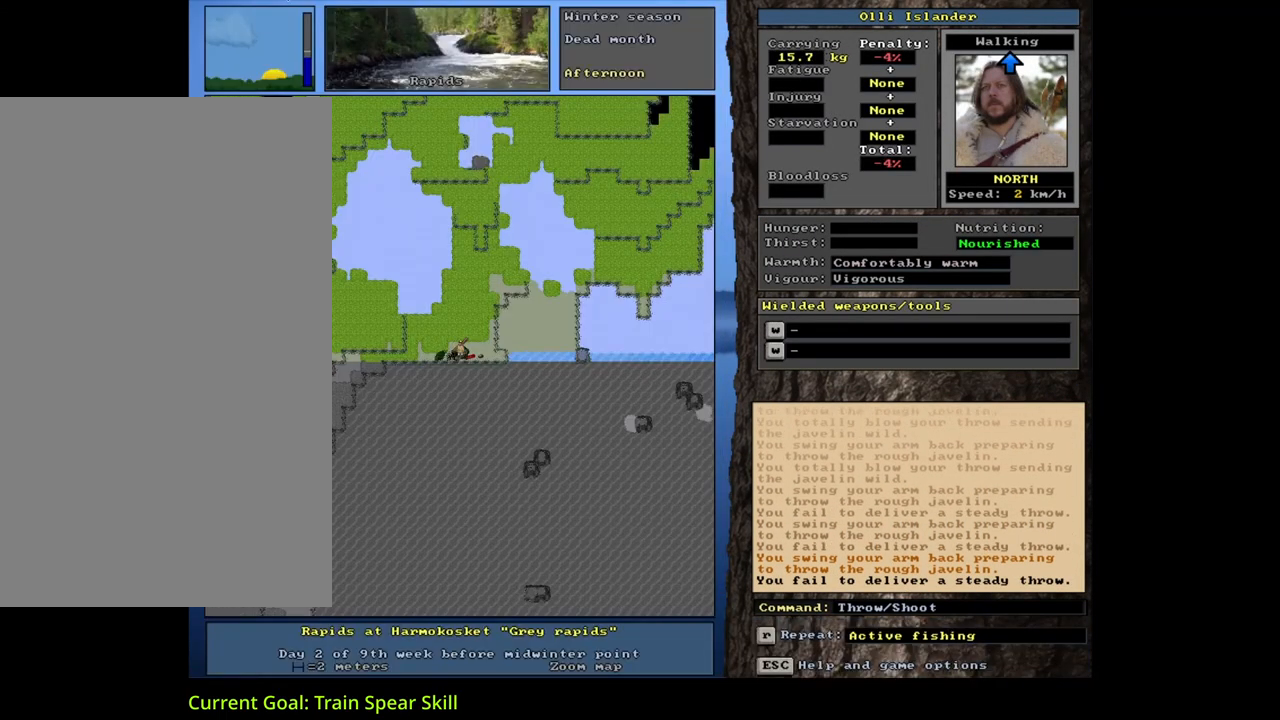
{"keys": [], "mouse": [], "events": [[183, "t", "down"], [300, "t", "up"]]}
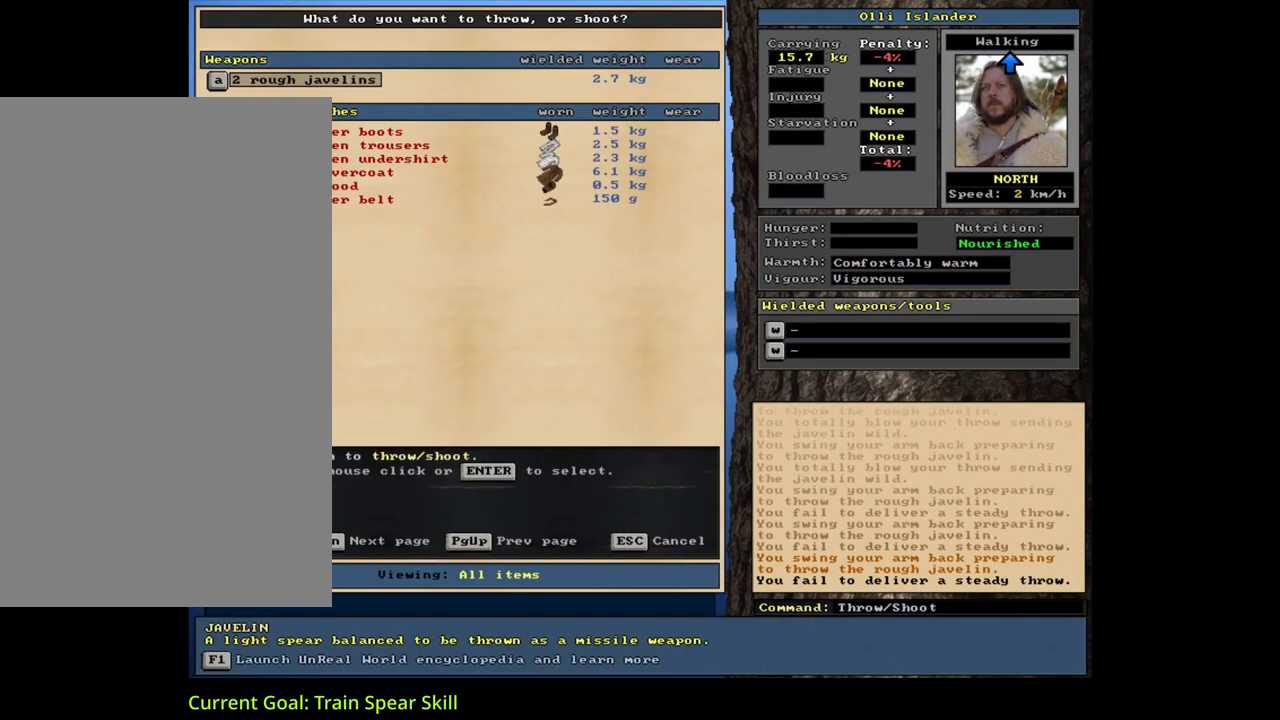
{"keys": ["t"], "mouse": [], "events": [[100, "return", "down"], [183, "return", "up"], [233, "return", "down"], [333, "return", "up"], [483, "t", "down"]]}
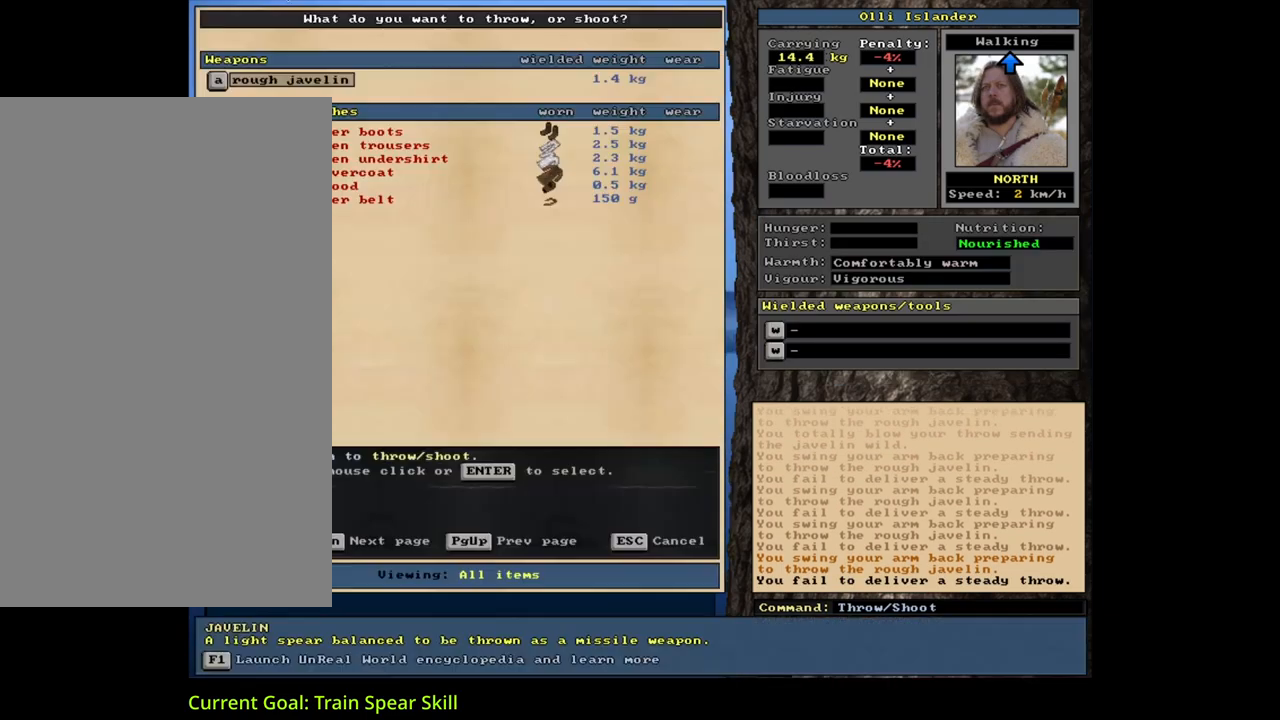
{"keys": [], "mouse": [], "events": [[67, "t", "up"], [317, "return", "down"], [400, "return", "up"]]}
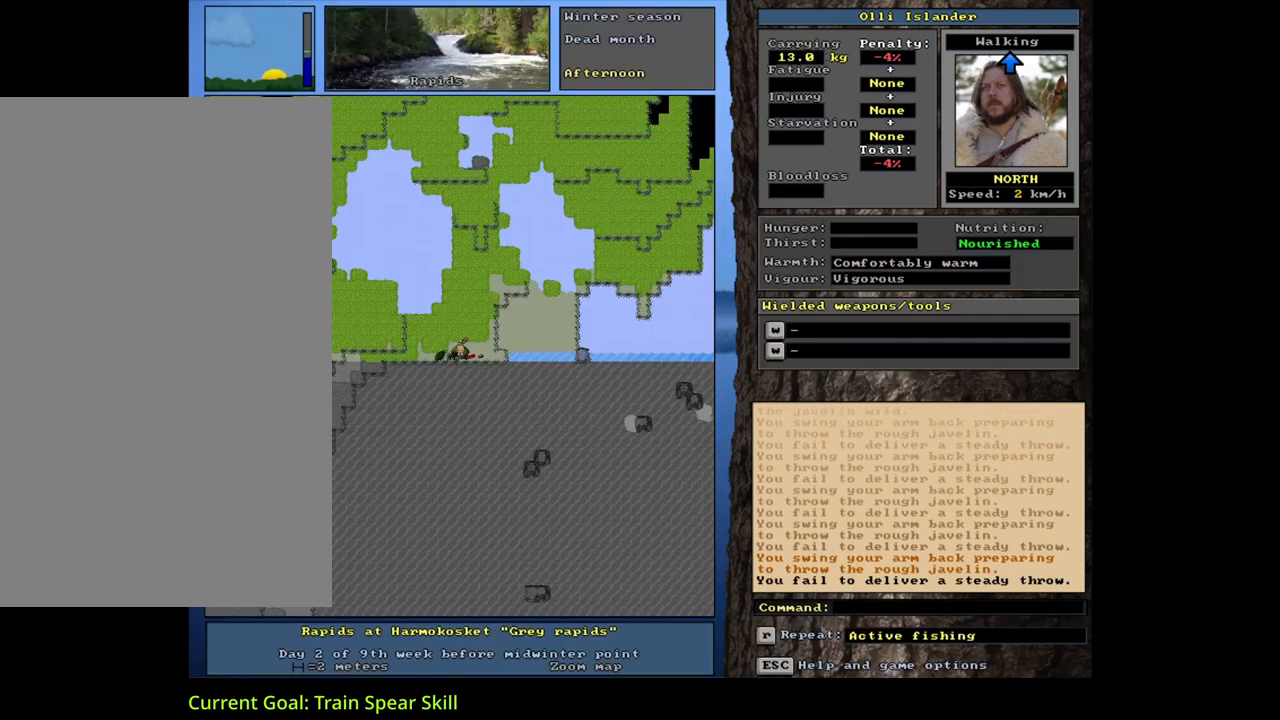
{"keys": [], "mouse": [], "events": [[233, "shift_l", "down"], [300, "g", "down"], [383, "g", "up"], [400, "shift_l", "up"]]}
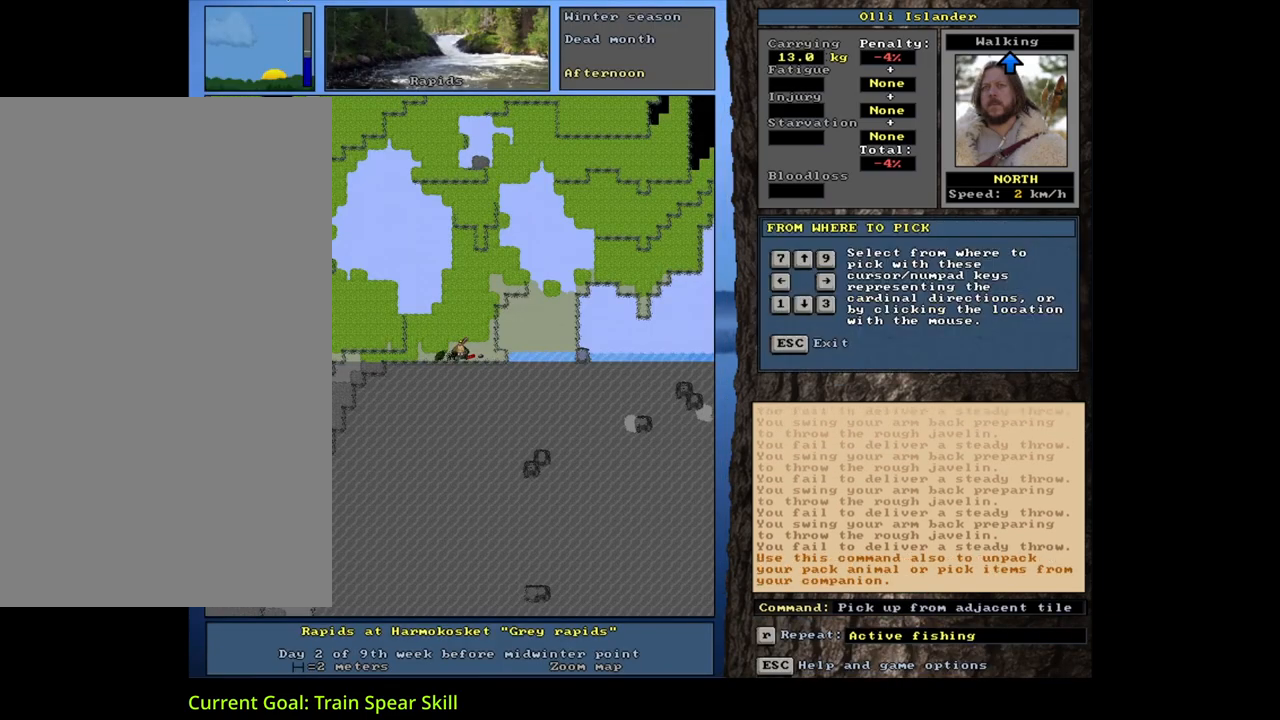
{"keys": [], "mouse": [], "events": [[17, "up", "down"], [117, "up", "up"], [300, "return", "down"], [383, "return", "up"]]}
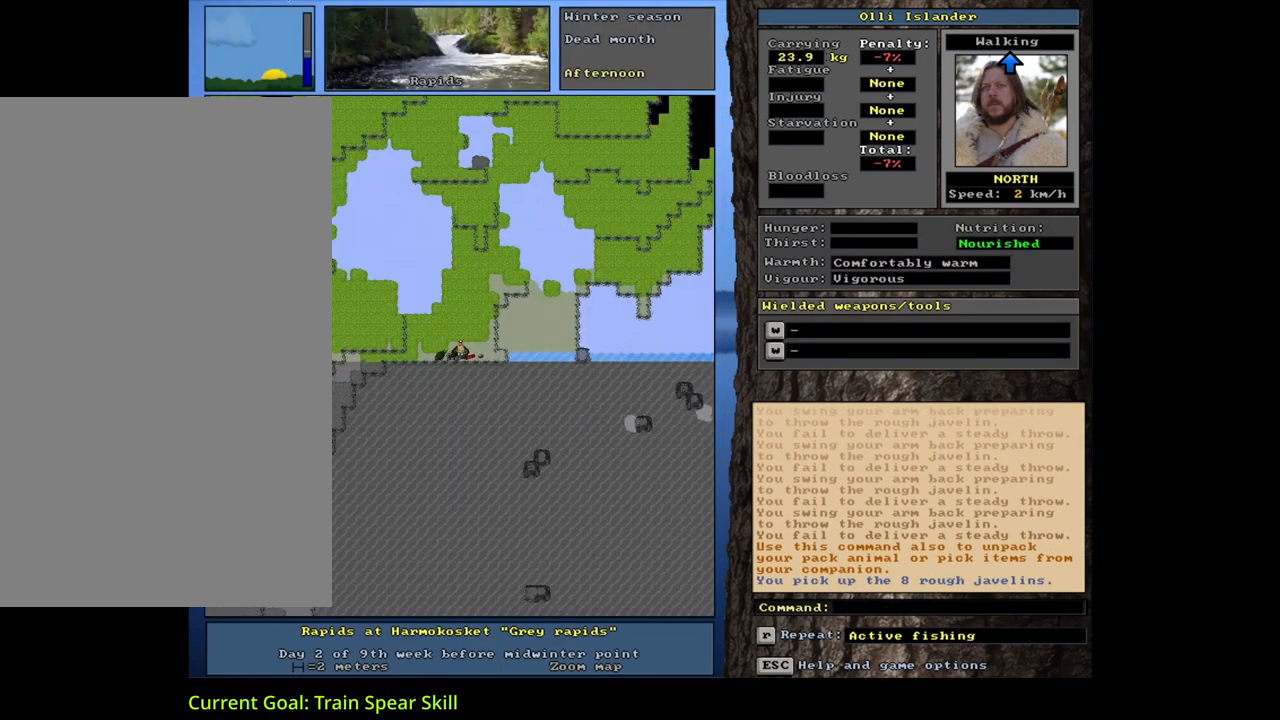
{"keys": [], "mouse": [], "events": [[83, "s", "down"], [200, "s", "up"]]}
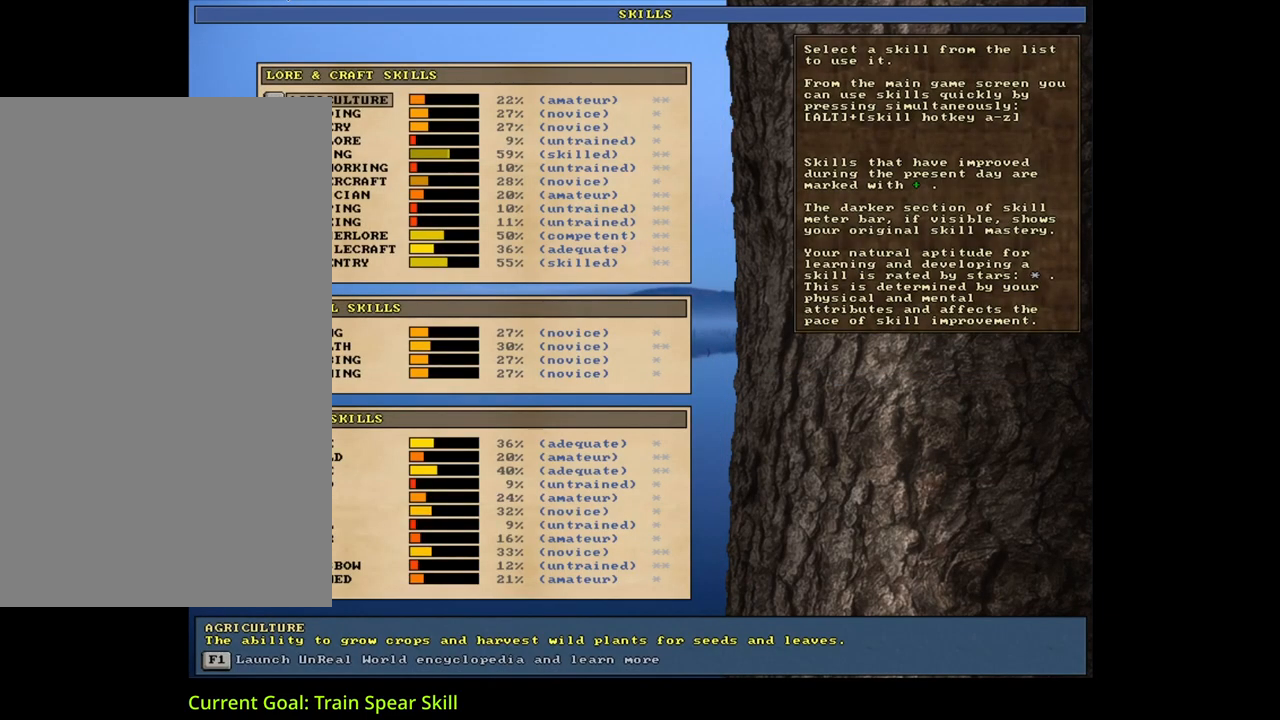
{"keys": [], "mouse": [], "events": [[183, "escape", "down"], [267, "escape", "up"], [317, "t", "down"], [417, "t", "up"]]}